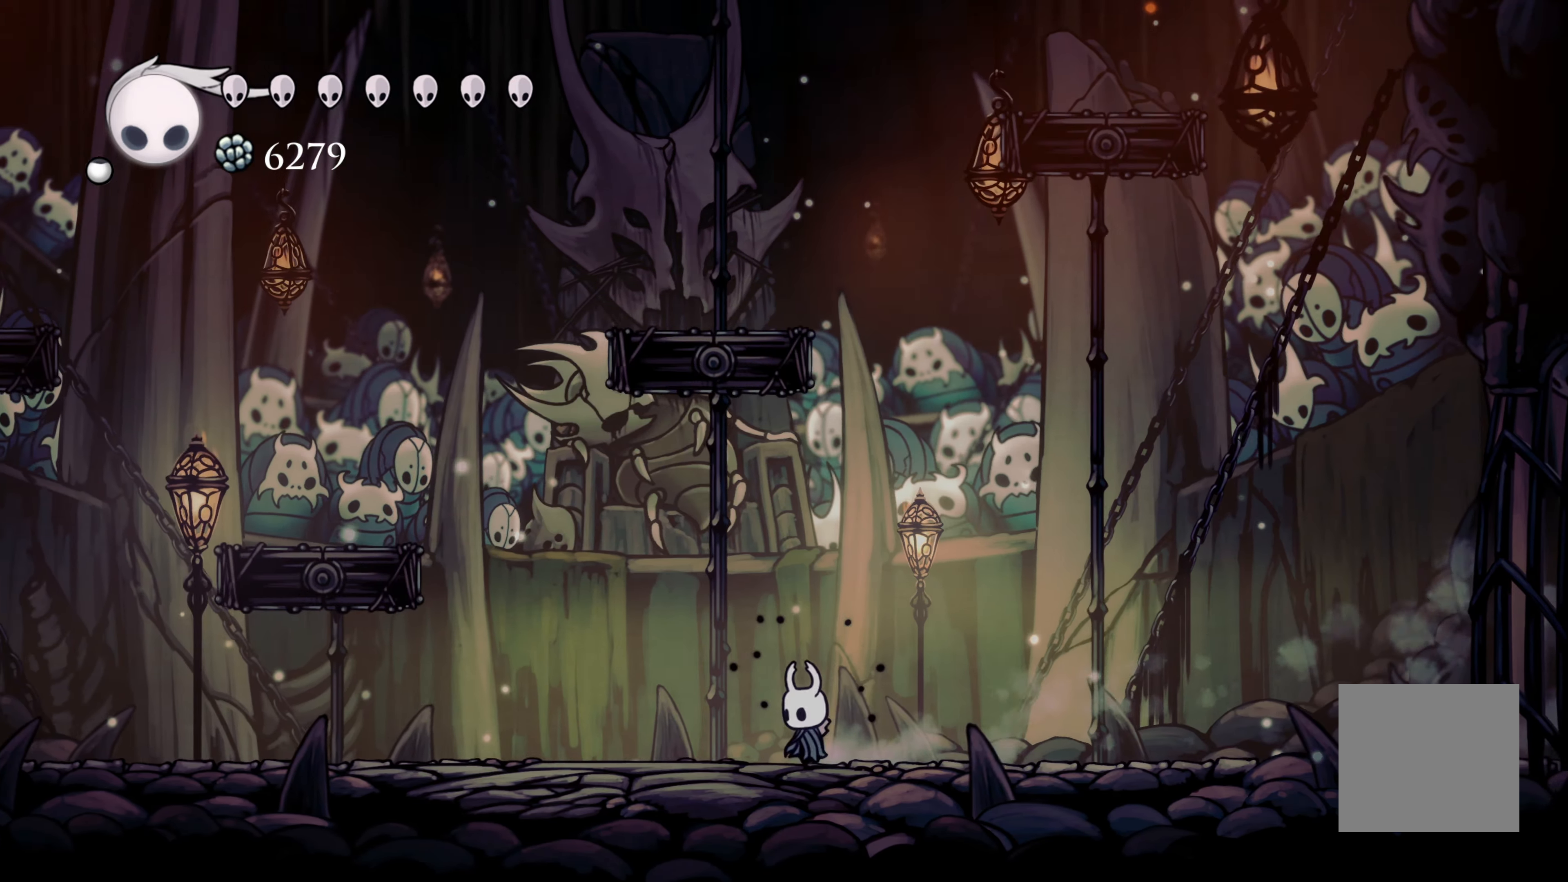
Gameplay with a controller (Xbox layout); each line is a JSON object with the inputs held at the frame after it (dt_ms = milliseconds from this image to that frame). "events" lists button and stick changes between this image and that frame as [ms after this image, input, new state], when the widget could be followed in between. Not read: L2 R3.
{"dt_ms": 500, "buttons": ["A"], "left_stick": "left", "right_stick": "center", "events": [[100, "left_stick", "left"], [433, "A", "down"]]}
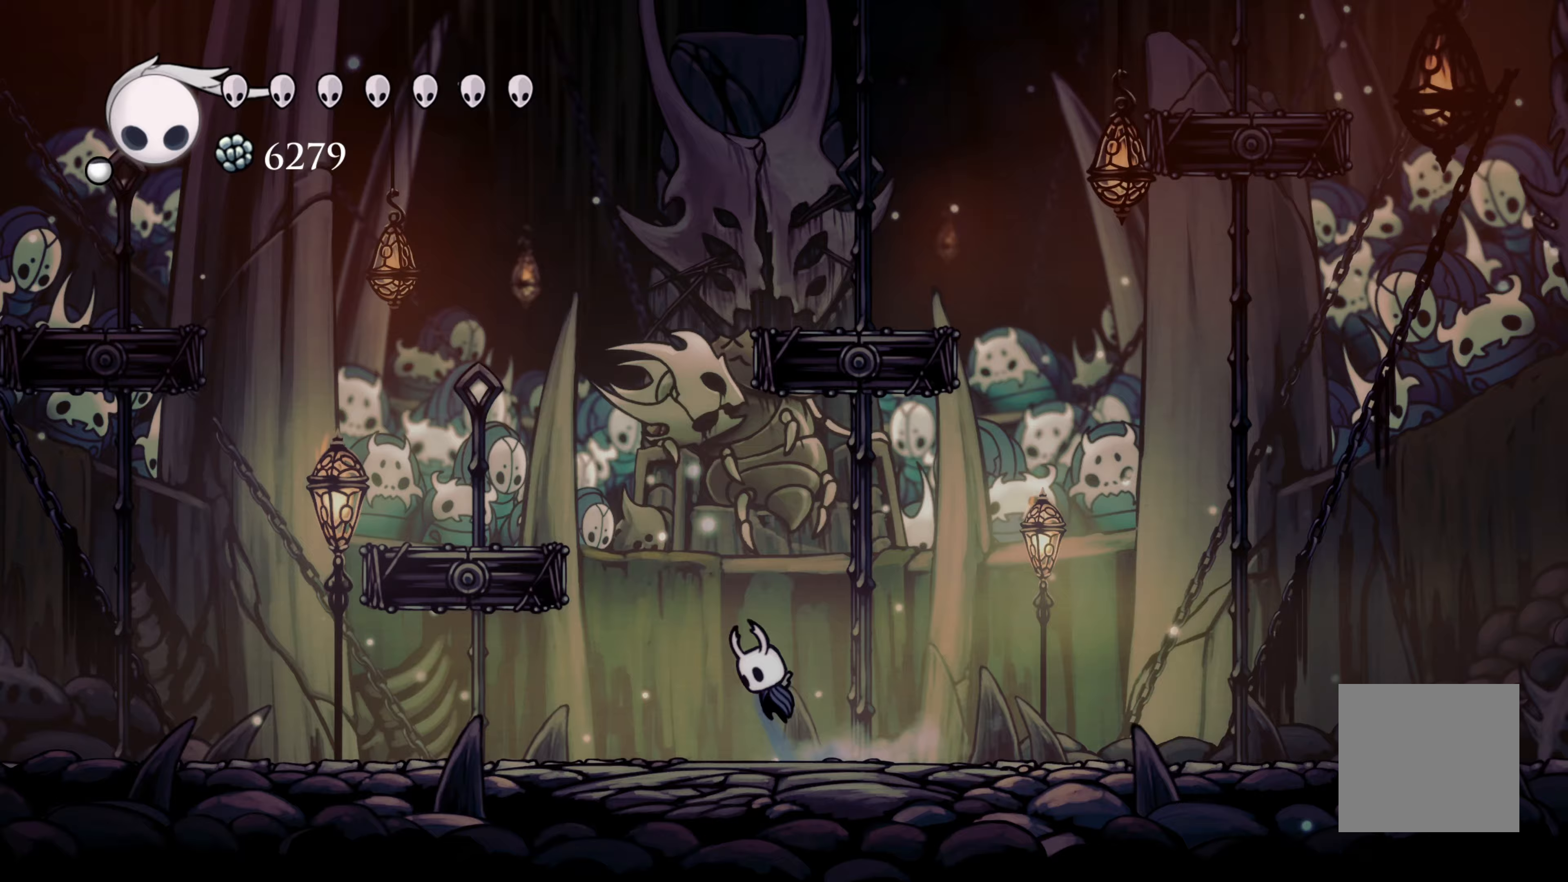
{"dt_ms": 500, "buttons": [], "left_stick": "left", "right_stick": "center", "events": [[350, "A", "up"]]}
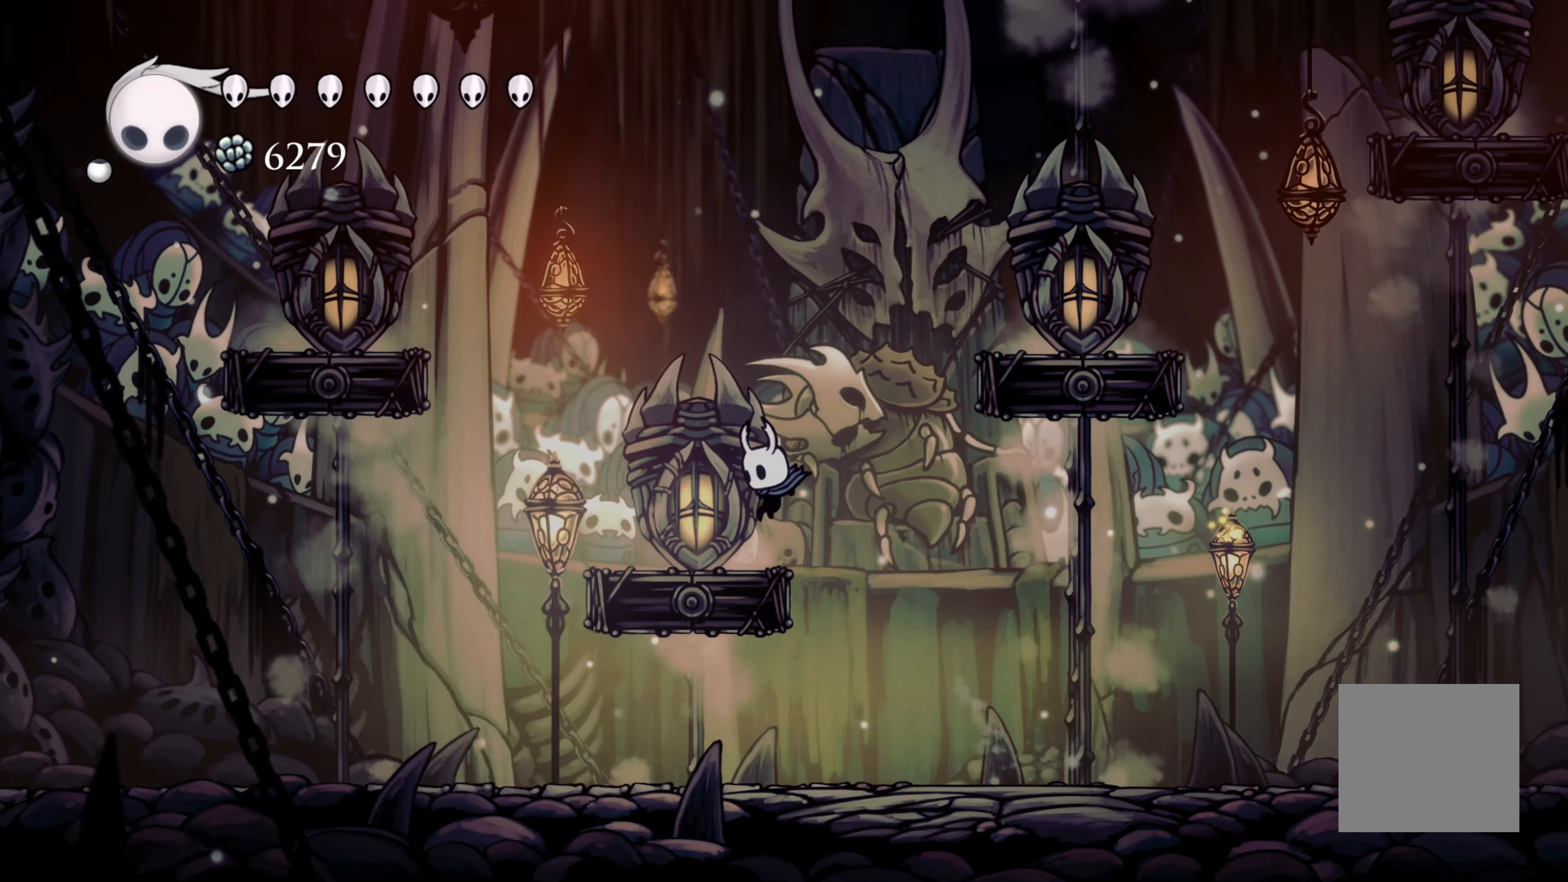
{"dt_ms": 500, "buttons": ["A"], "left_stick": "center", "right_stick": "center", "events": [[117, "left_stick", "center"], [483, "A", "down"]]}
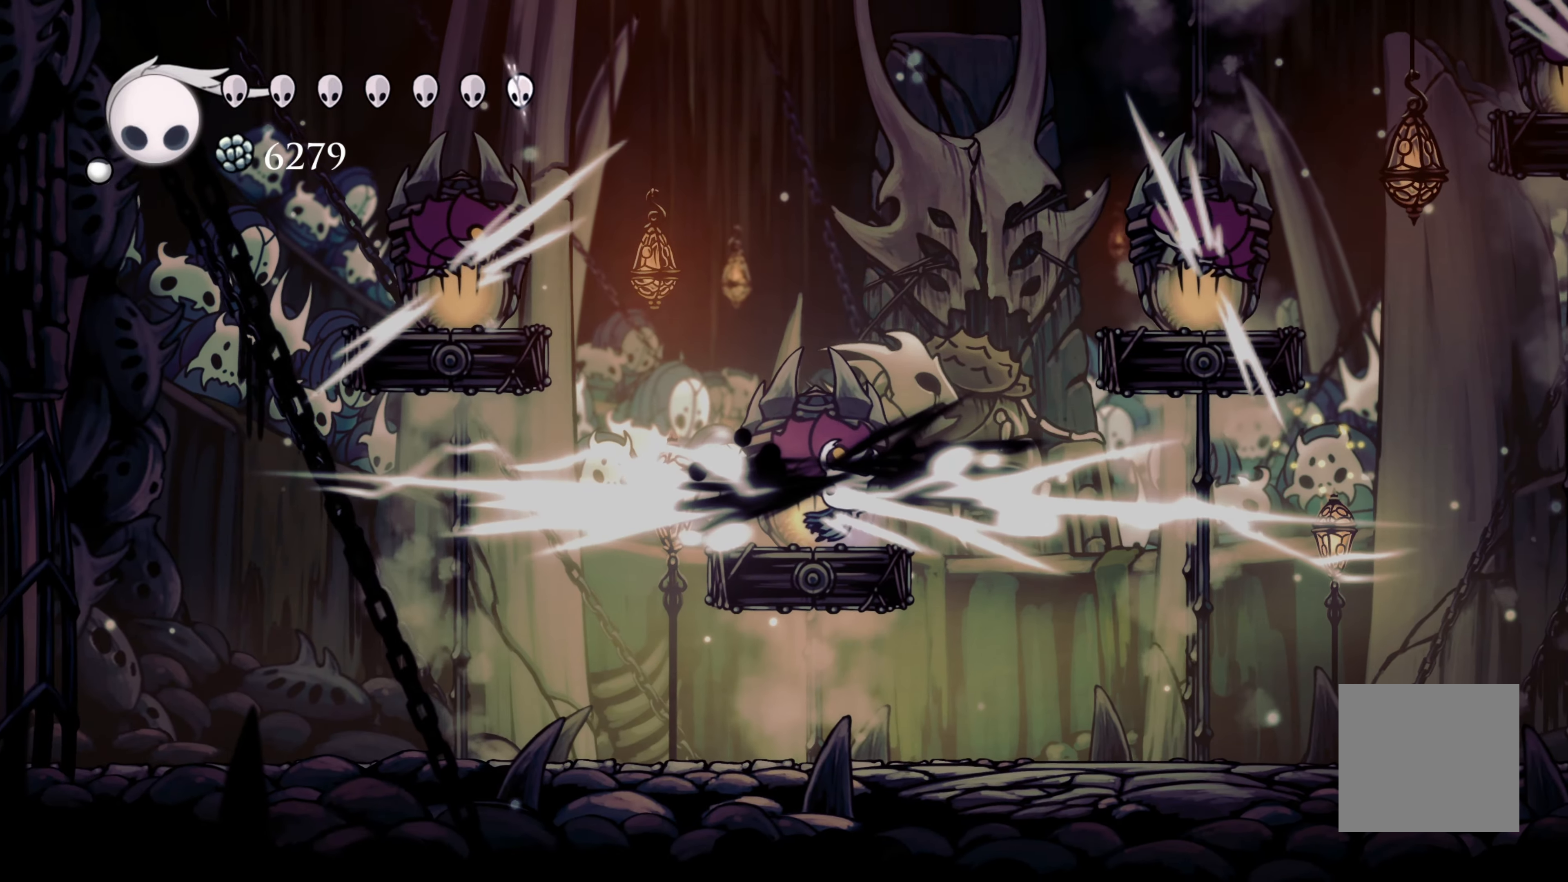
{"dt_ms": 500, "buttons": ["X"], "left_stick": "left", "right_stick": "center", "events": [[17, "left_stick", "right"], [83, "left_stick", "up-left"], [217, "A", "up"], [217, "left_stick", "down-left"], [400, "left_stick", "left"], [467, "X", "down"]]}
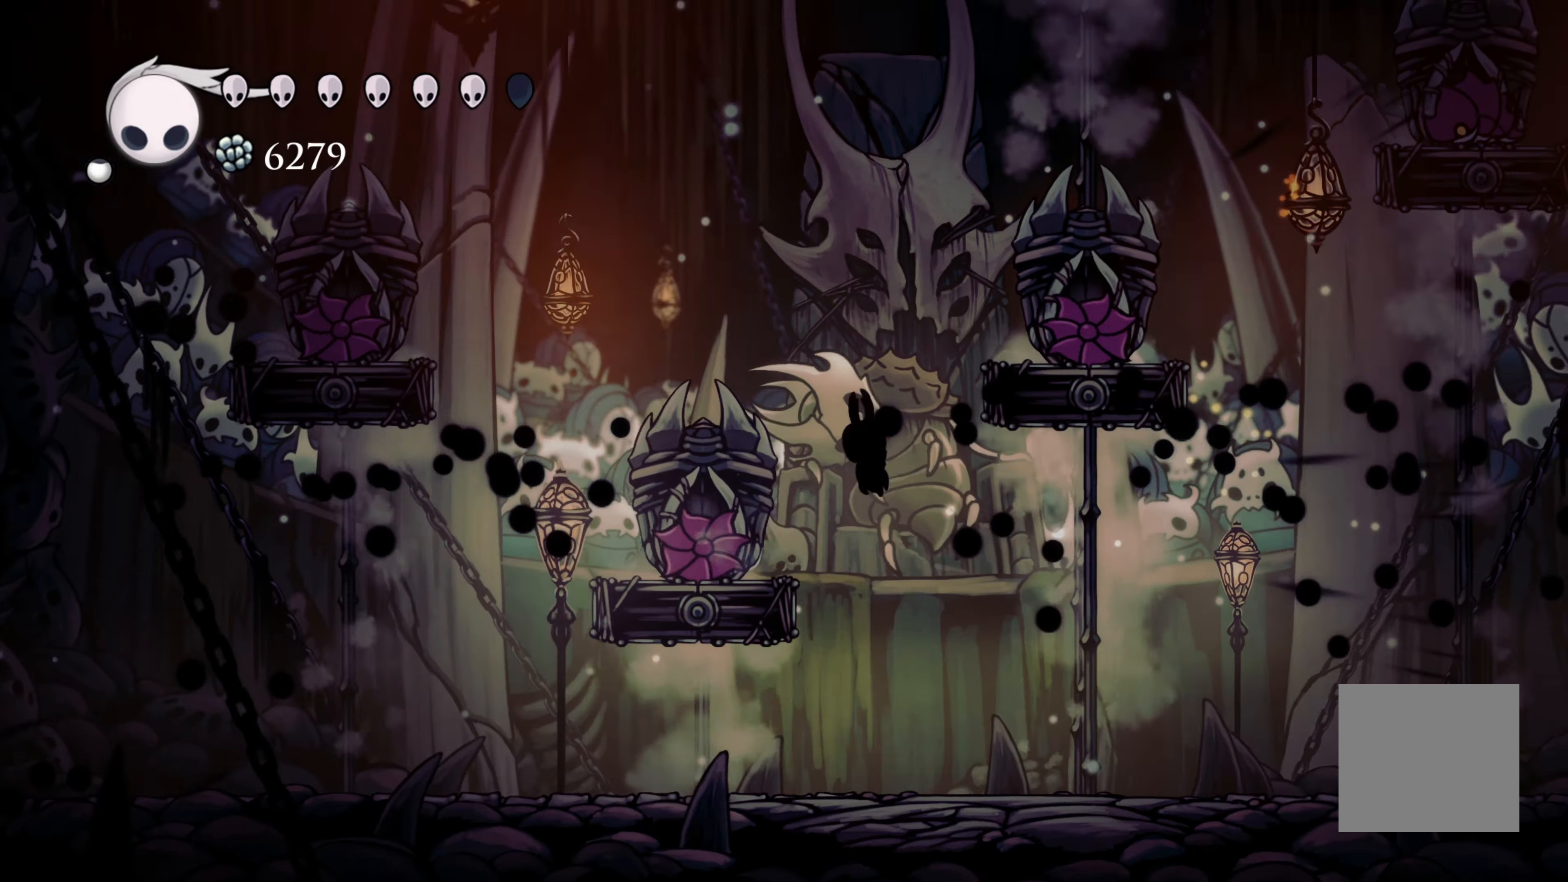
{"dt_ms": 1000, "buttons": ["X"], "left_stick": "up", "right_stick": "center", "events": [[183, "X", "up"], [350, "left_stick", "center"], [567, "left_stick", "up-left"], [883, "X", "down"], [883, "left_stick", "up"]]}
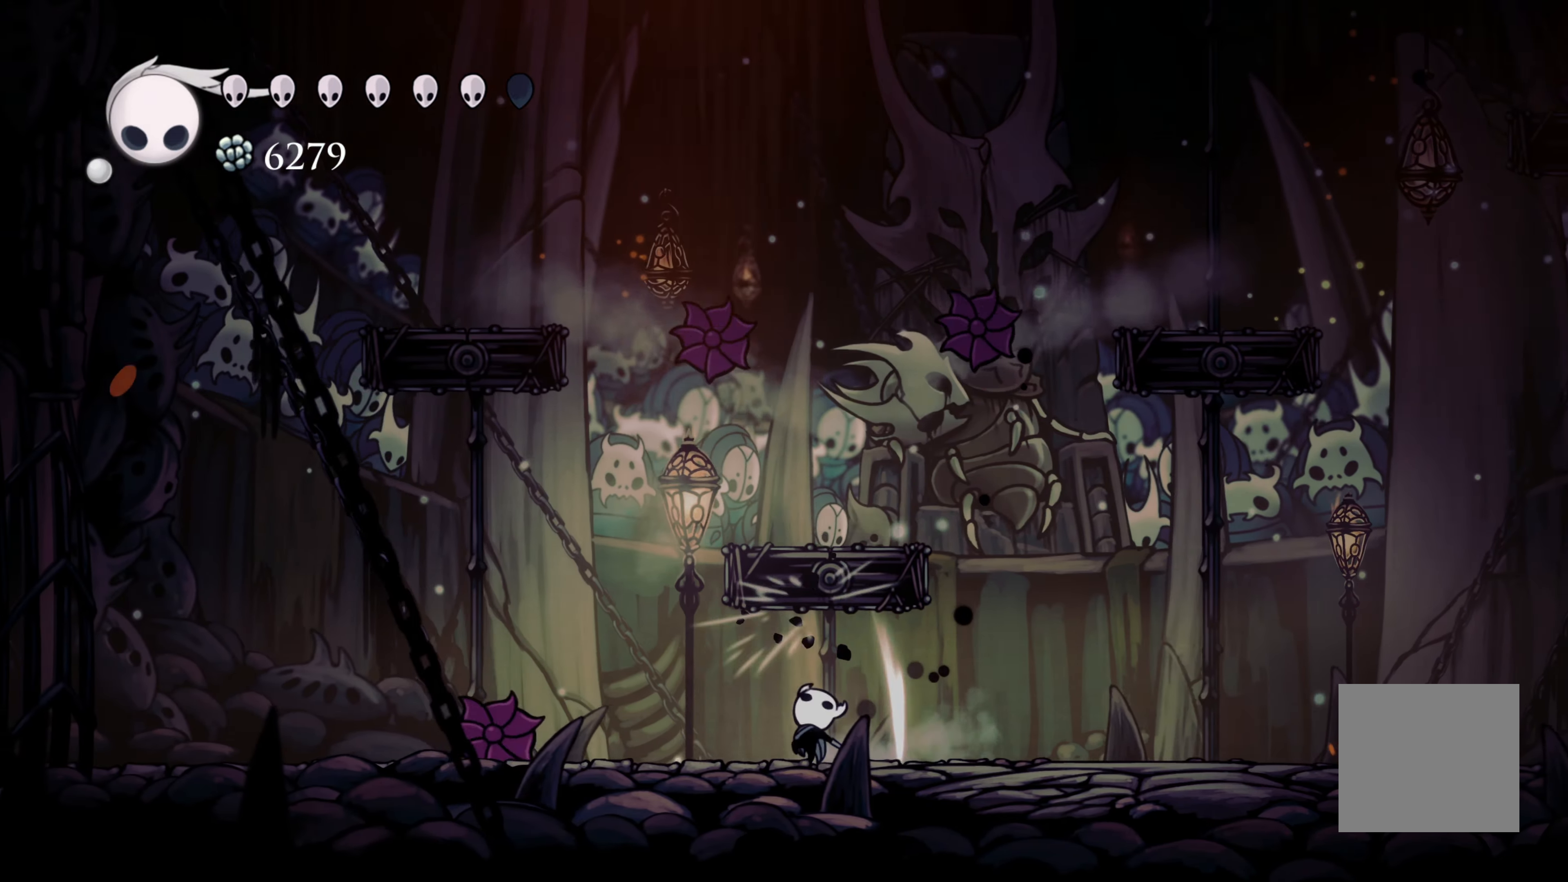
{"dt_ms": 500, "buttons": ["X"], "left_stick": "left", "right_stick": "center", "events": [[67, "X", "up"], [100, "left_stick", "left"], [383, "X", "down"]]}
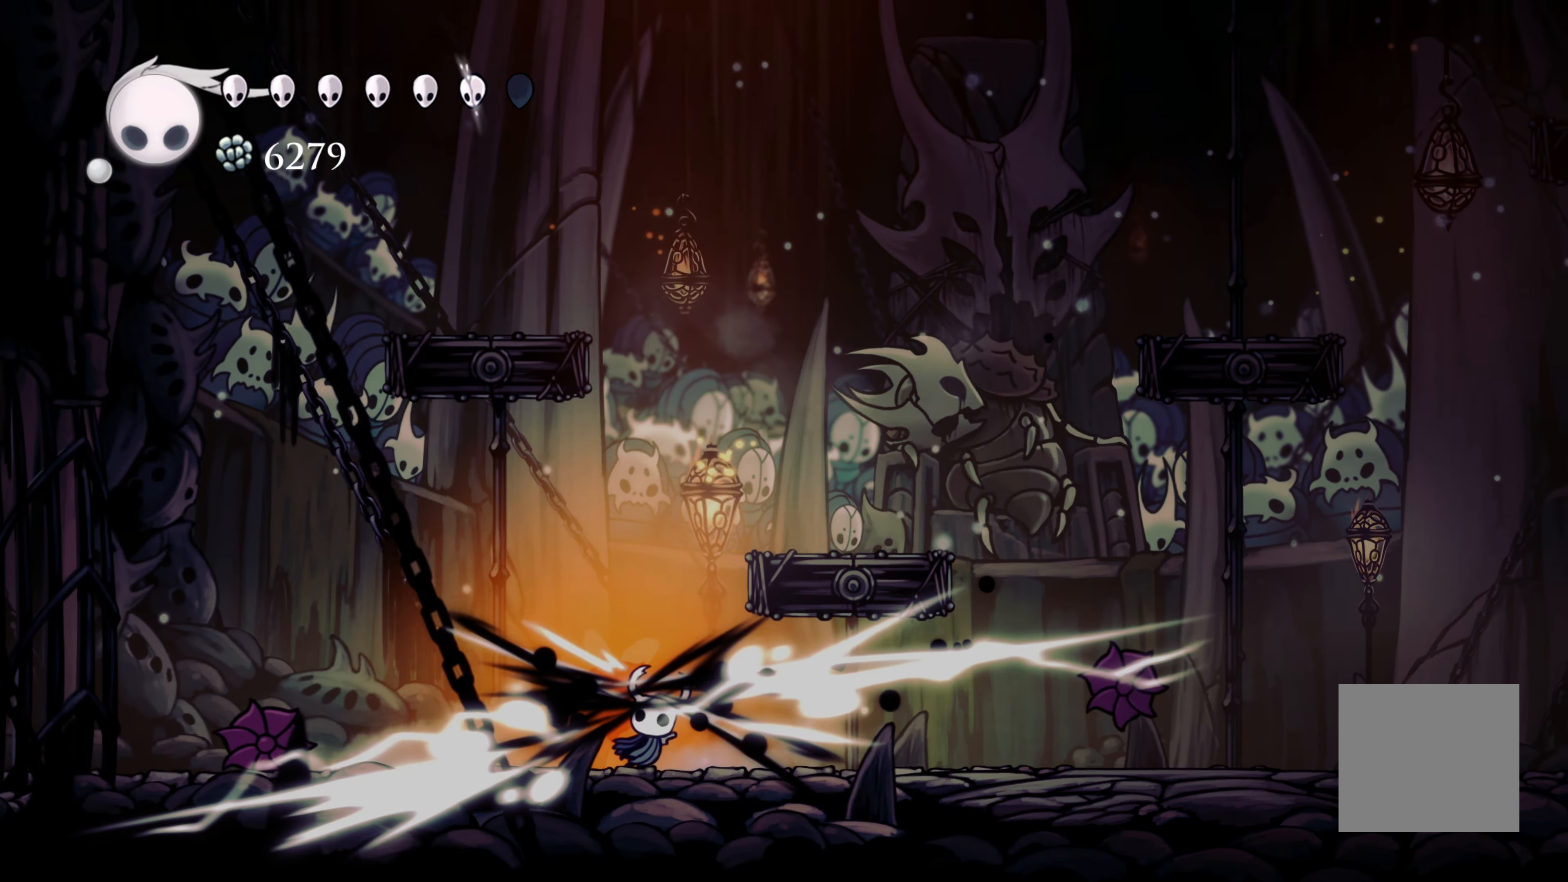
{"dt_ms": 500, "buttons": [], "left_stick": "left", "right_stick": "center", "events": [[67, "X", "up"]]}
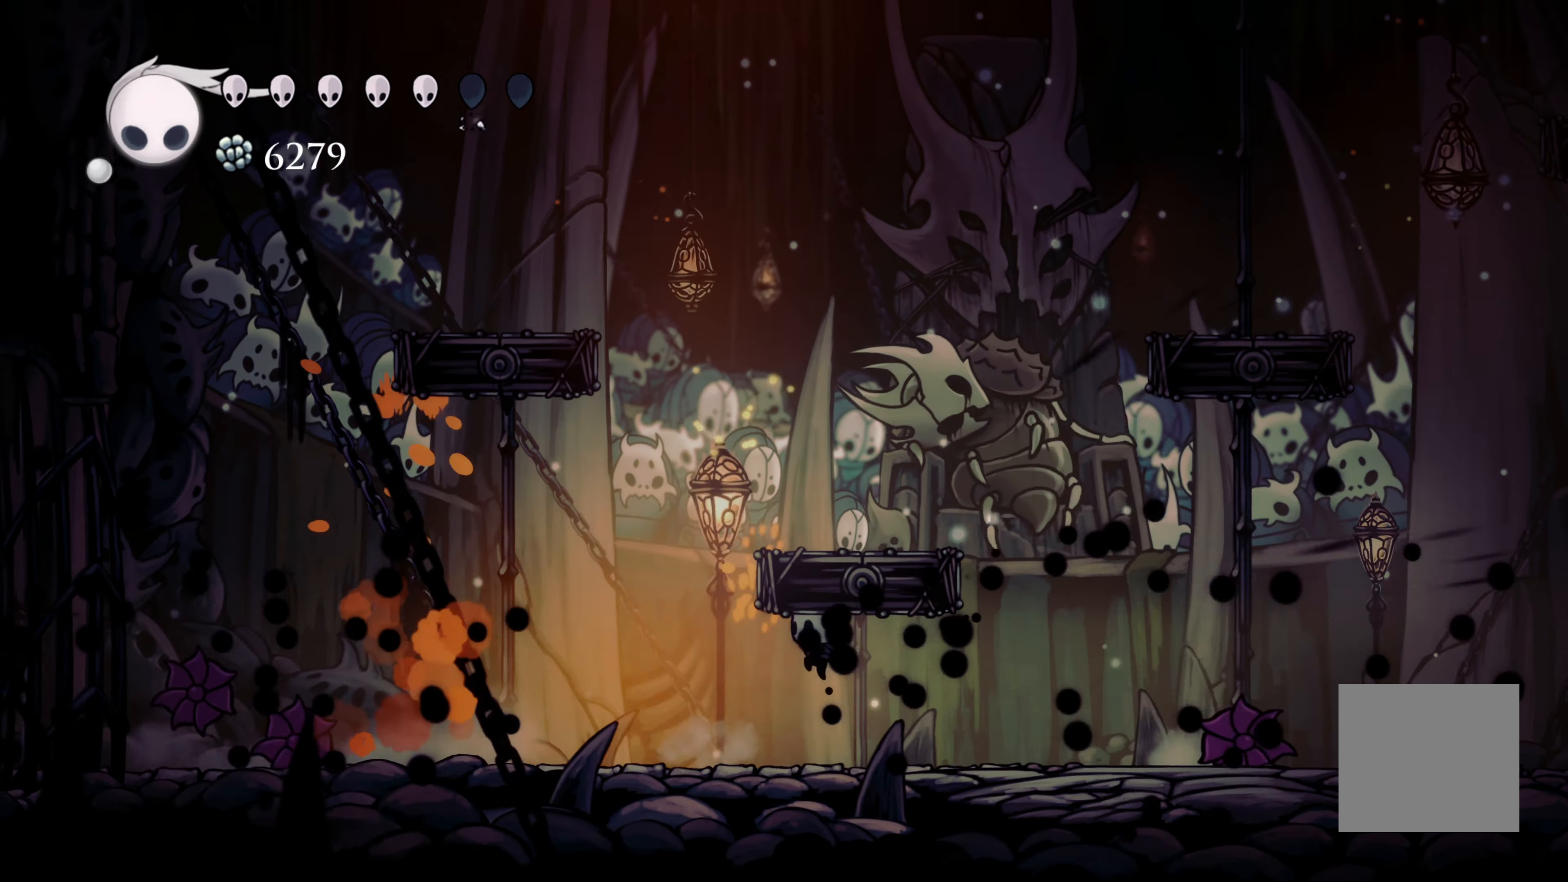
{"dt_ms": 500, "buttons": ["X"], "left_stick": "left", "right_stick": "center", "events": [[417, "X", "down"]]}
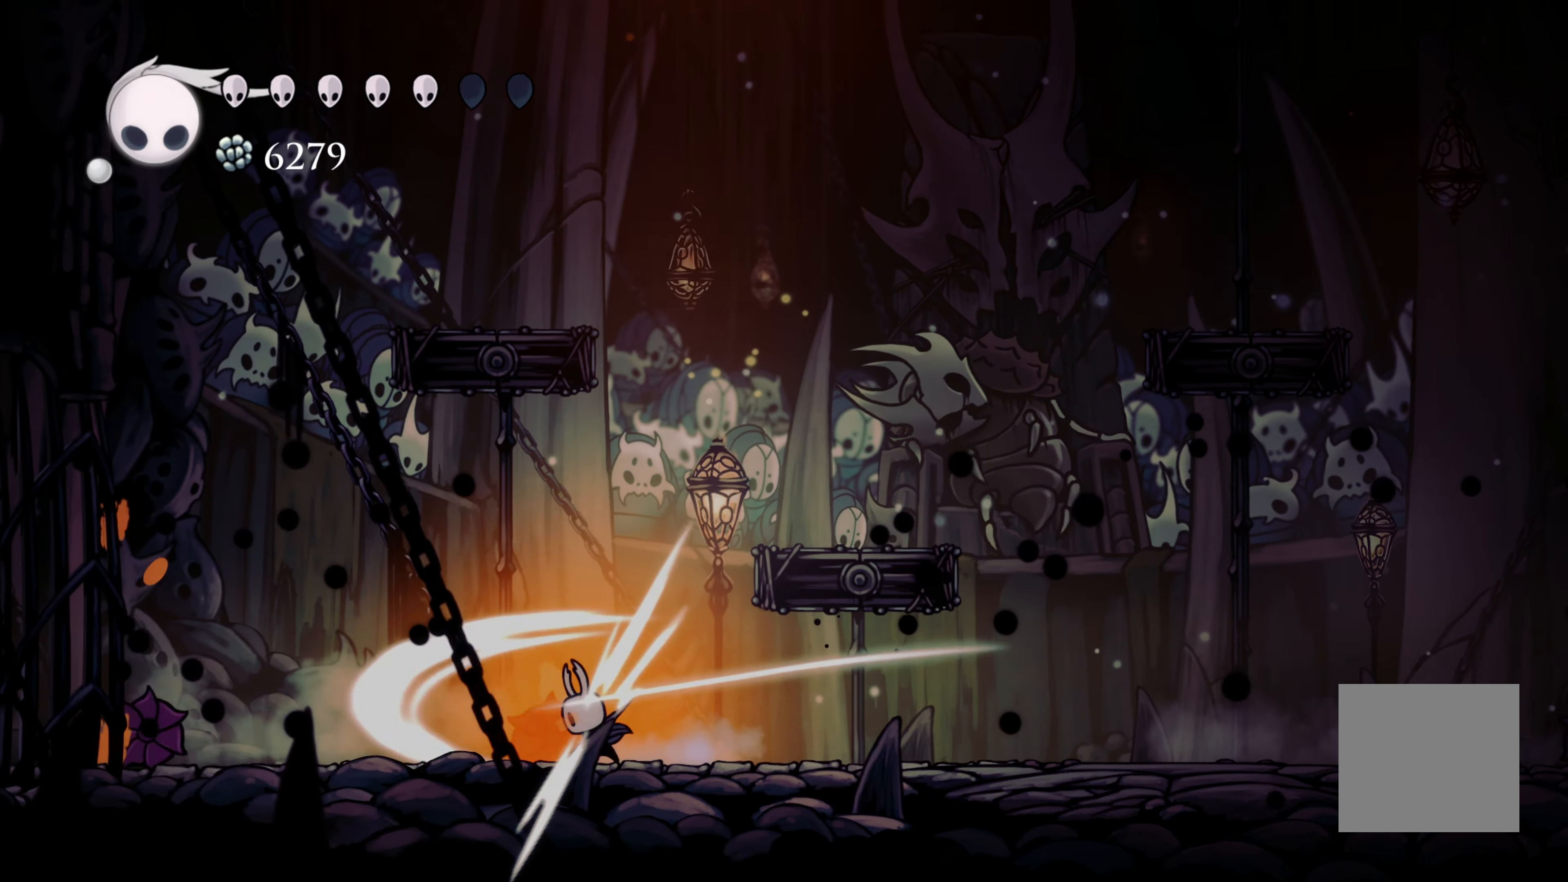
{"dt_ms": 500, "buttons": ["X"], "left_stick": "left", "right_stick": "center", "events": [[83, "X", "up"], [400, "X", "down"]]}
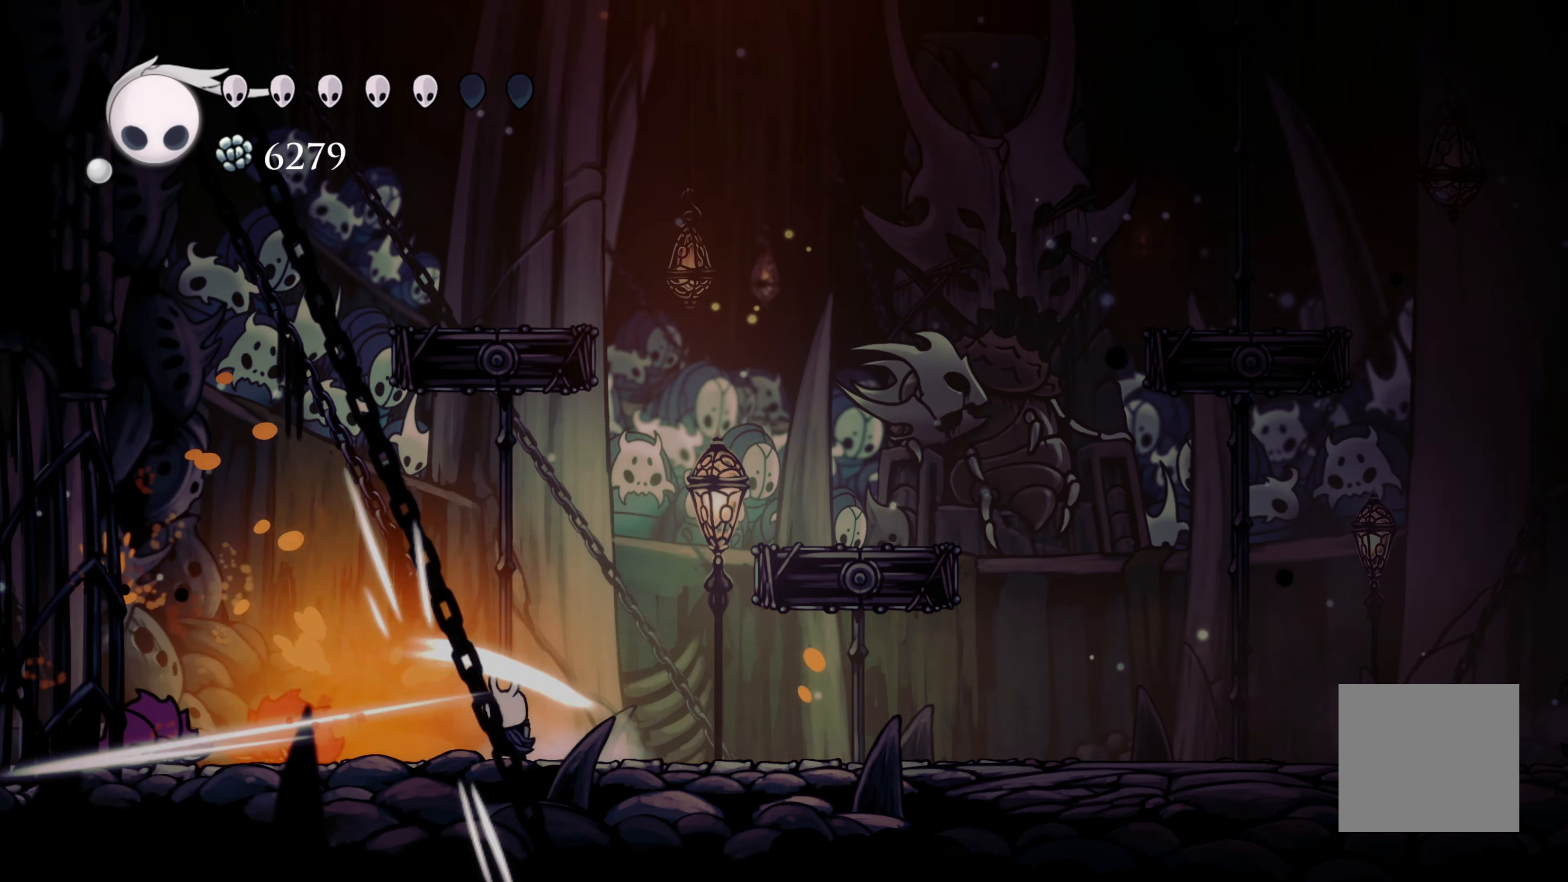
{"dt_ms": 1000, "buttons": ["X"], "left_stick": "center", "right_stick": "center", "events": [[33, "left_stick", "center"], [100, "X", "up"], [283, "left_stick", "left"], [400, "X", "down"], [517, "left_stick", "center"], [617, "X", "up"], [900, "X", "down"]]}
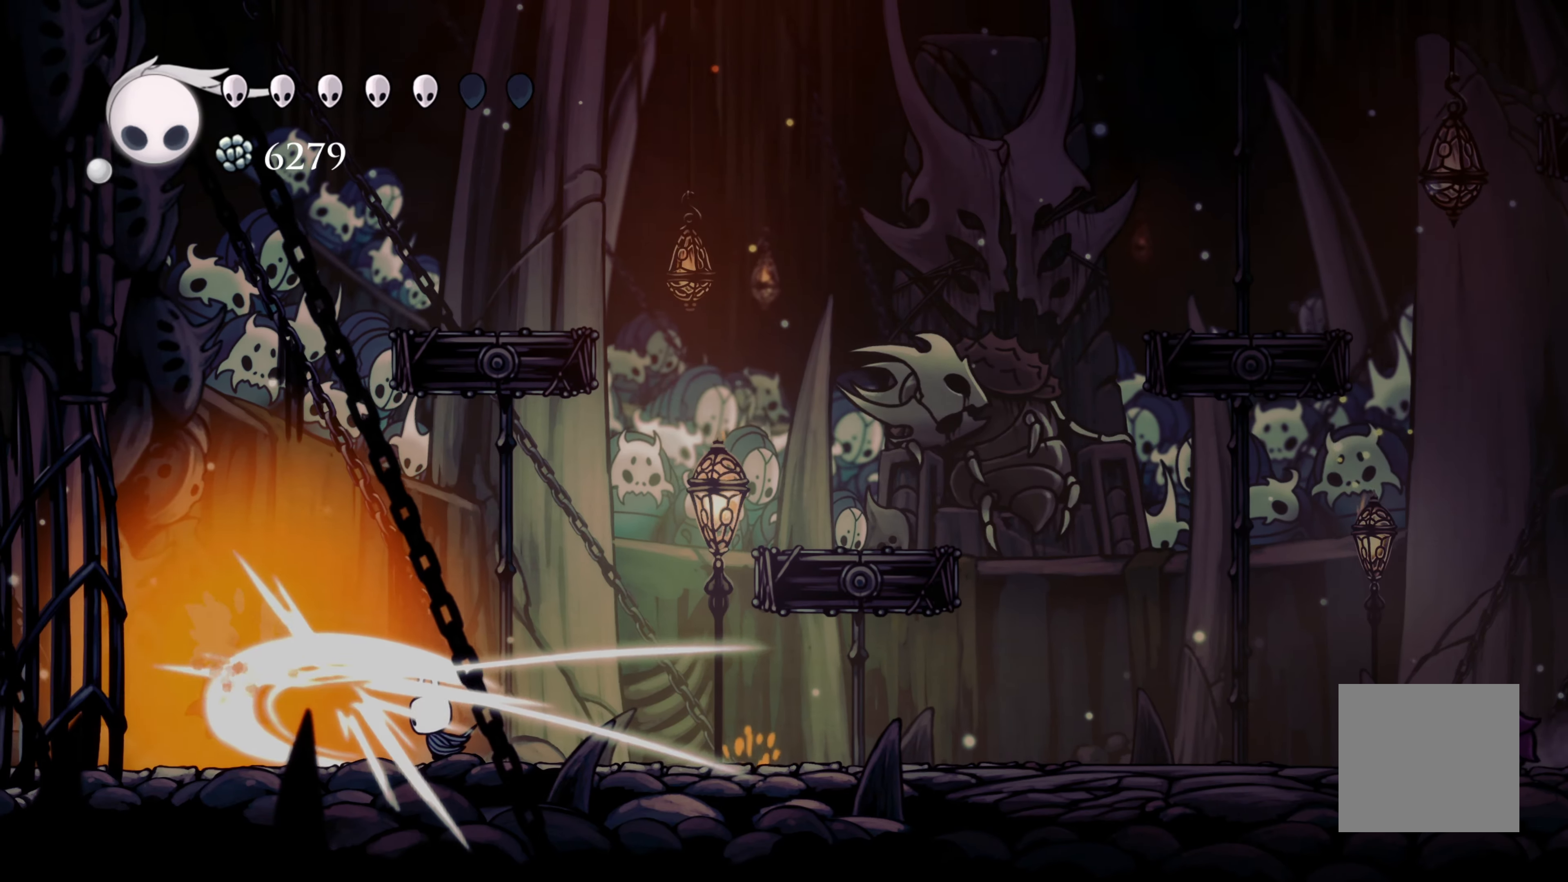
{"dt_ms": 500, "buttons": ["X"], "left_stick": "center", "right_stick": "center", "events": [[67, "X", "up"], [233, "left_stick", "left"], [433, "X", "down"], [500, "left_stick", "center"]]}
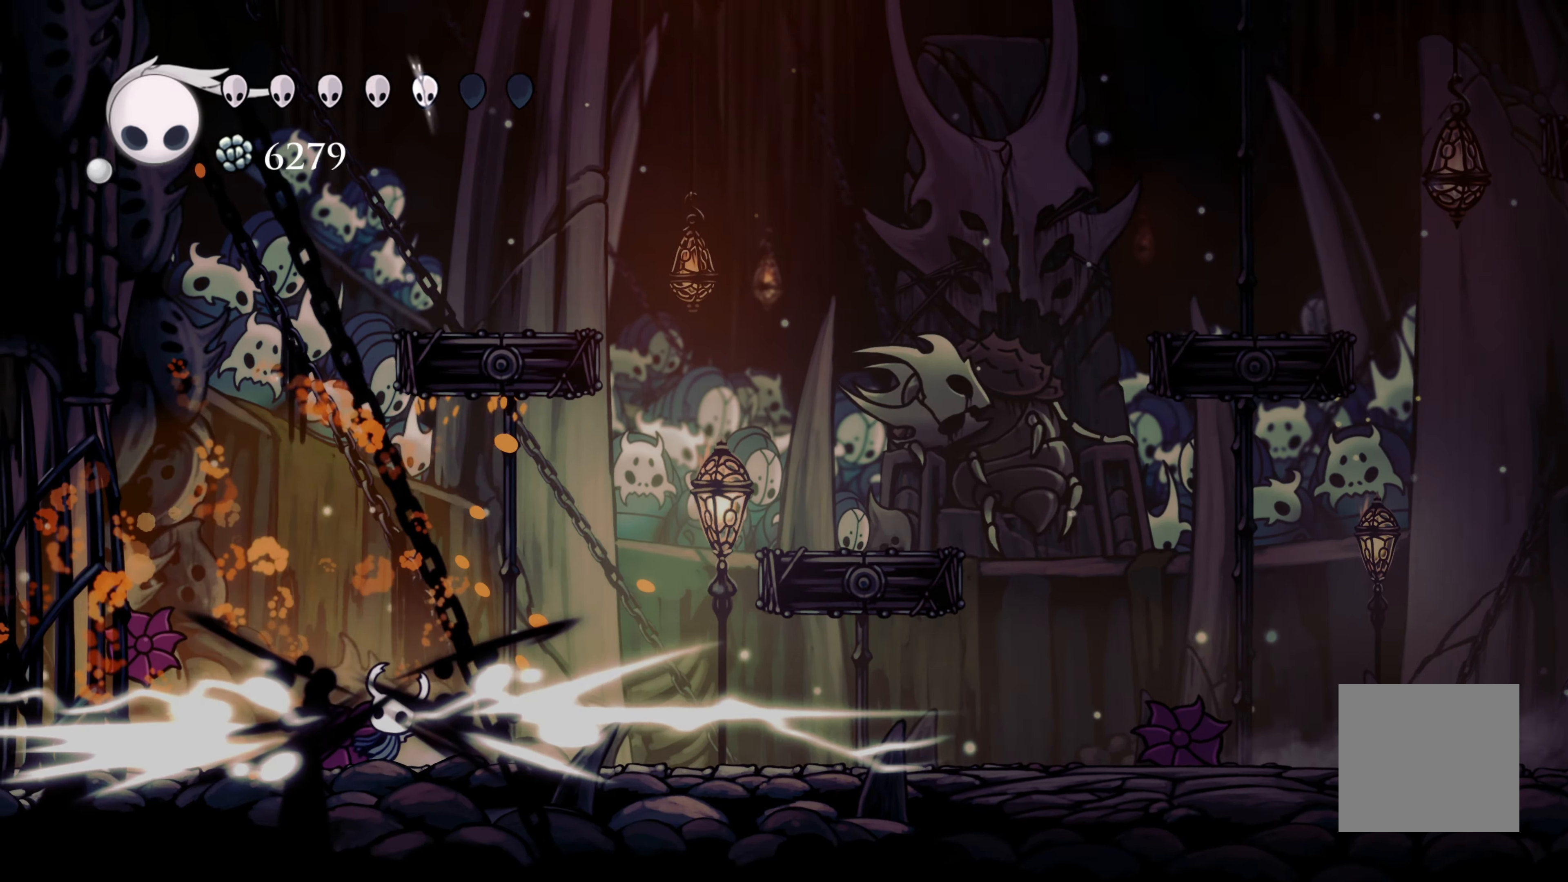
{"dt_ms": 500, "buttons": [], "left_stick": "center", "right_stick": "center", "events": [[67, "X", "up"]]}
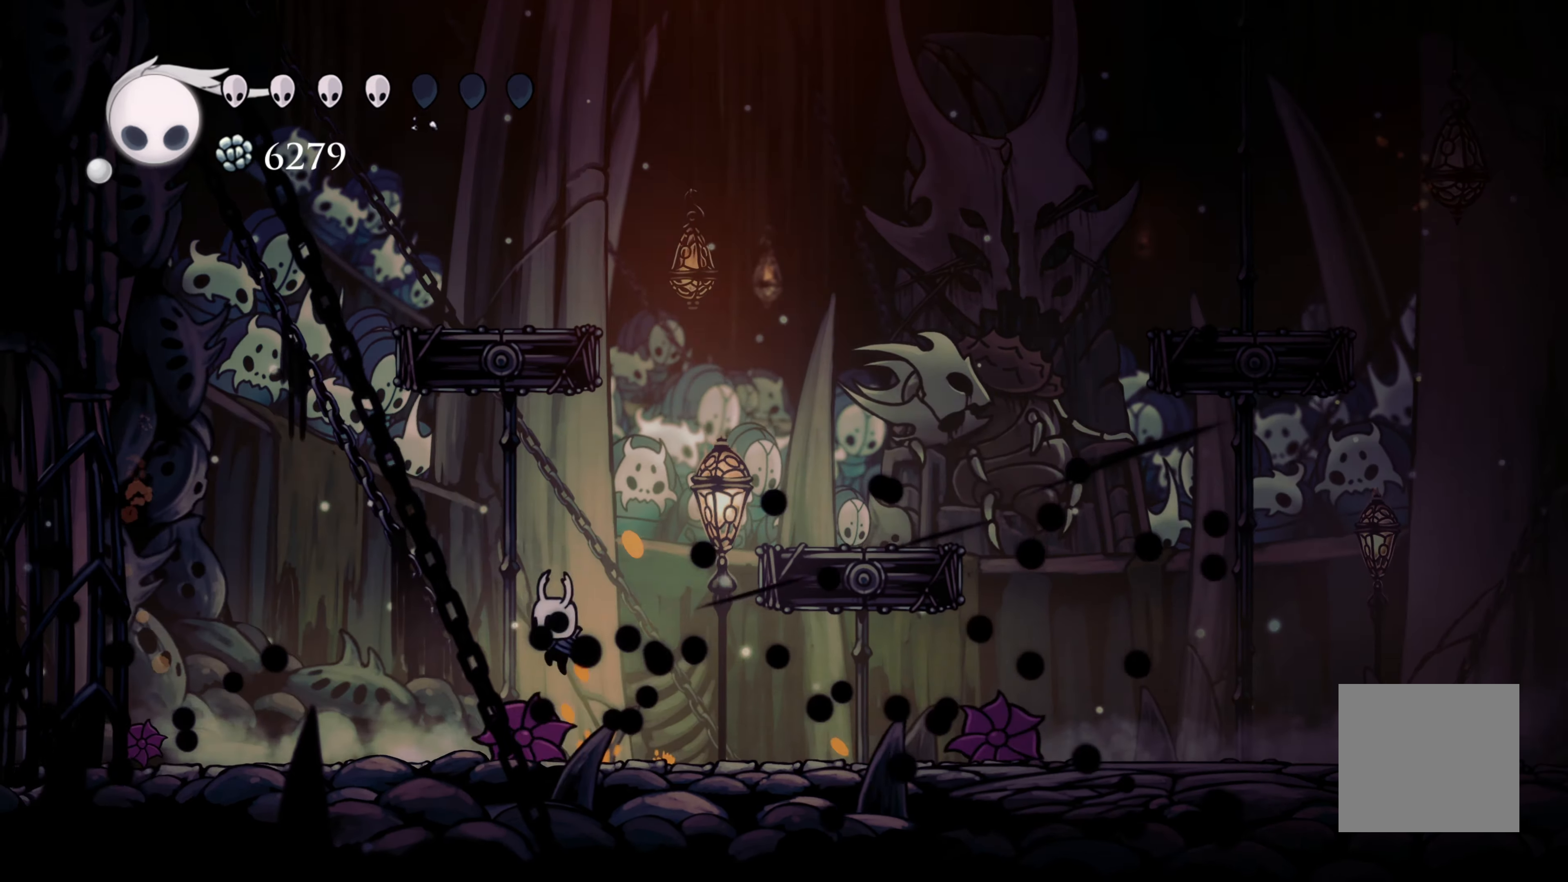
{"dt_ms": 500, "buttons": ["X"], "left_stick": "right", "right_stick": "center", "events": [[50, "left_stick", "down"], [83, "X", "down"], [167, "left_stick", "down-right"], [233, "X", "up"], [300, "left_stick", "right"], [417, "X", "down"]]}
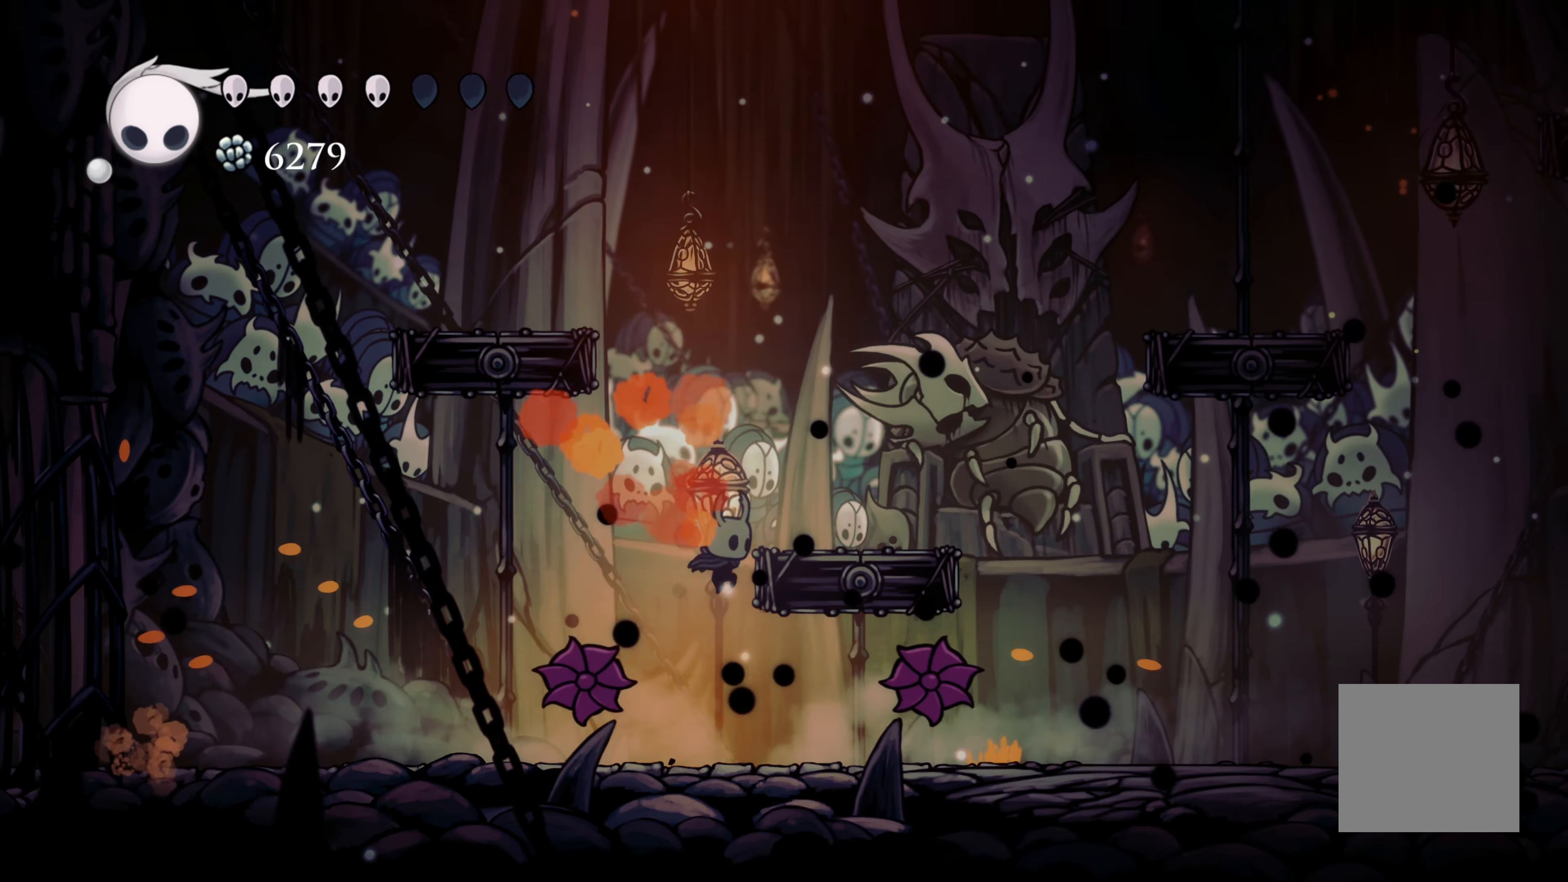
{"dt_ms": 500, "buttons": [], "left_stick": "left", "right_stick": "center", "events": [[83, "X", "up"], [317, "left_stick", "left"]]}
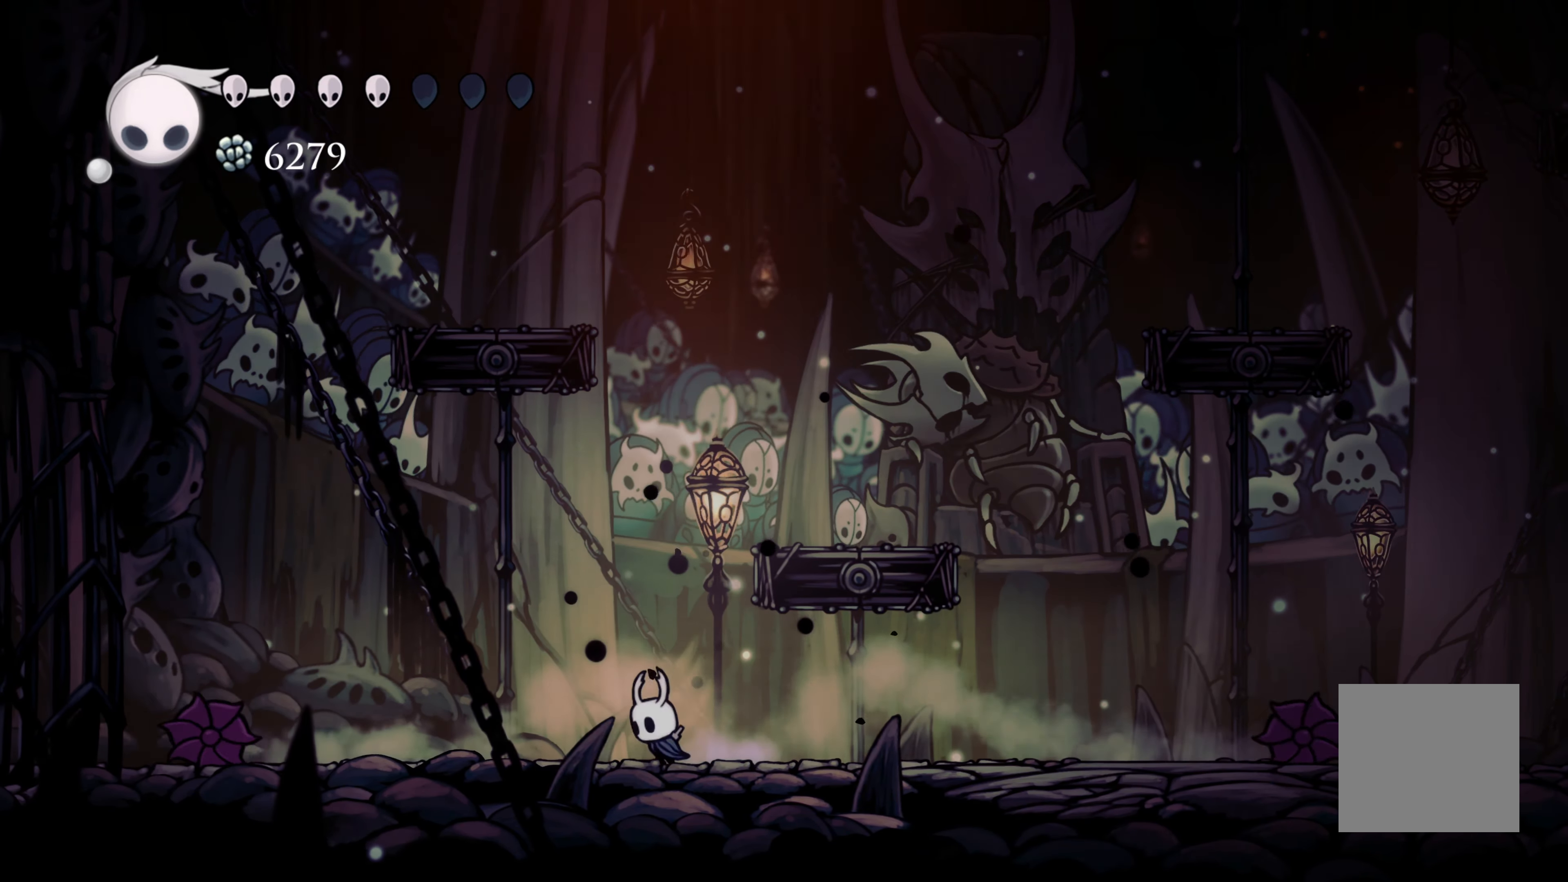
{"dt_ms": 500, "buttons": ["X"], "left_stick": "left", "right_stick": "center", "events": [[333, "X", "down"]]}
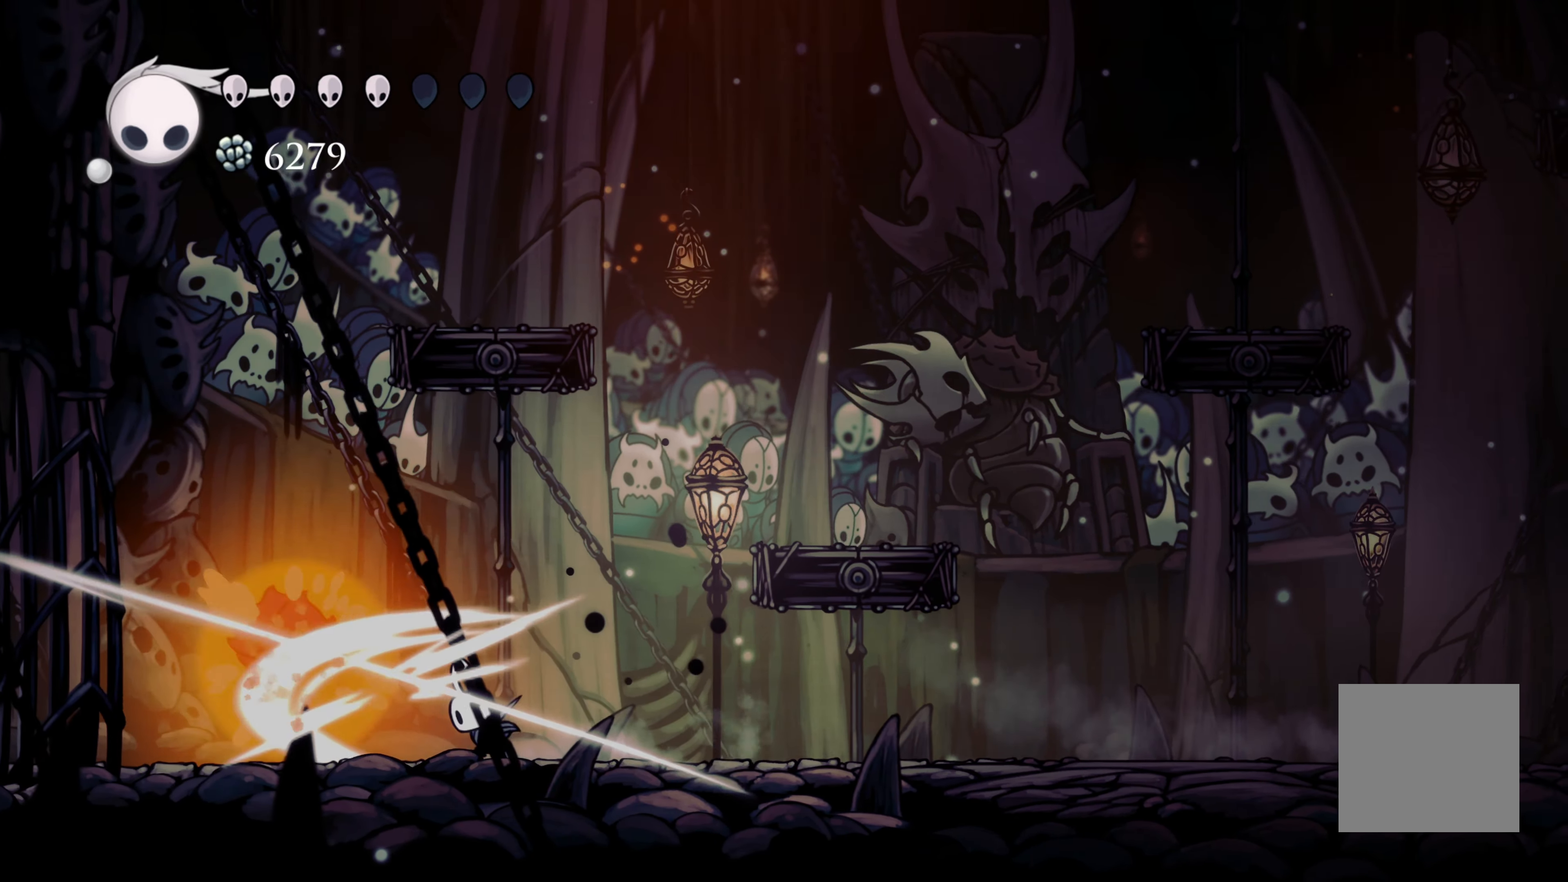
{"dt_ms": 500, "buttons": [], "left_stick": "left", "right_stick": "center", "events": [[17, "X", "up"], [67, "left_stick", "center"], [383, "left_stick", "left"]]}
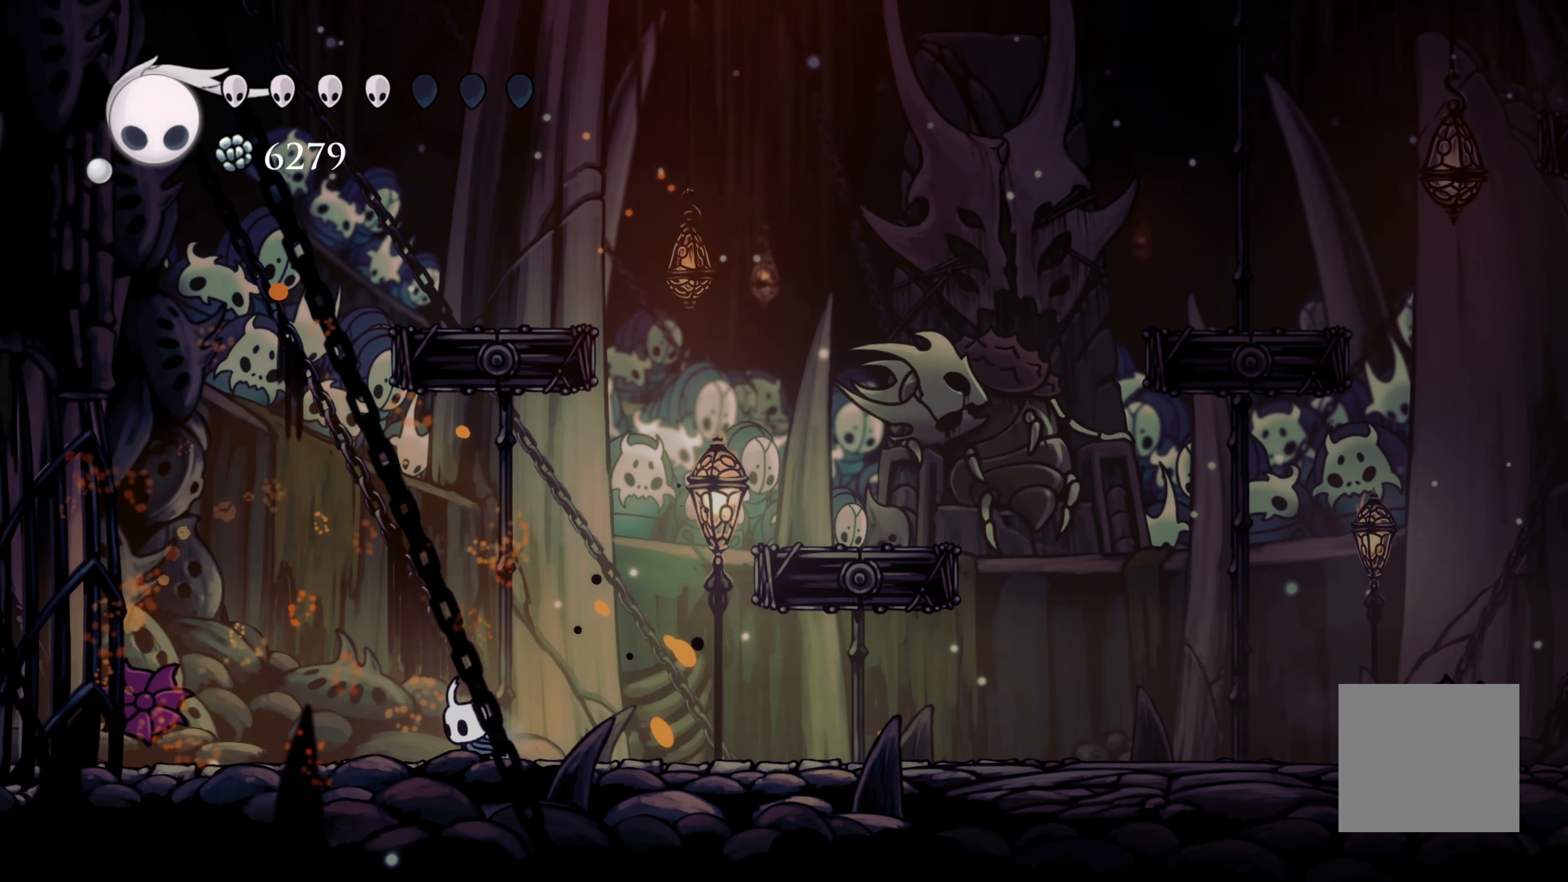
{"dt_ms": 500, "buttons": ["A"], "left_stick": "right", "right_stick": "center", "events": [[167, "left_stick", "right"], [433, "A", "down"]]}
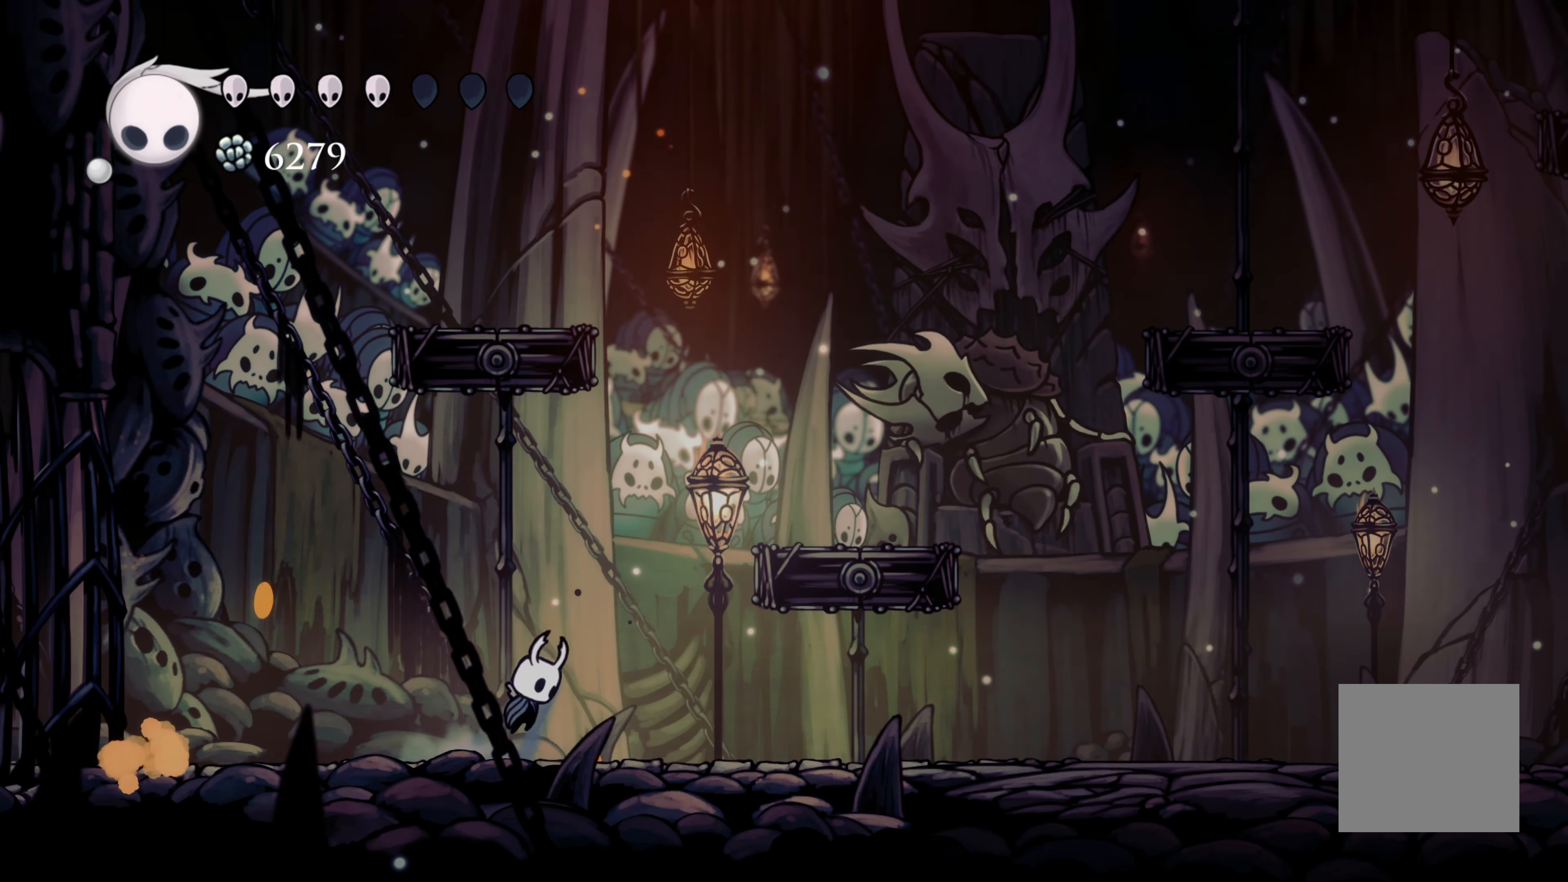
{"dt_ms": 500, "buttons": [], "left_stick": "right", "right_stick": "center", "events": [[450, "A", "up"]]}